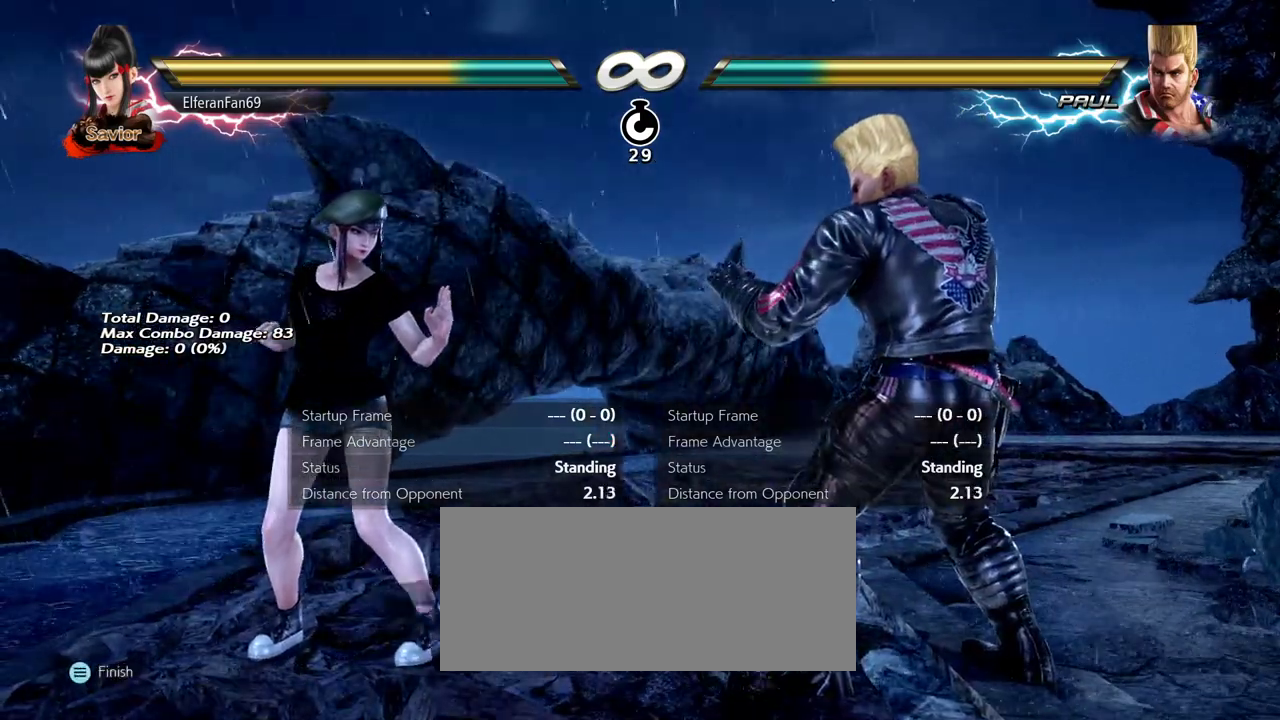
Gameplay with a controller (arcade stick); each line is a JSON object with the inputs held at the frame after it. "events" lists button and stick changes between this image and that frame as [ms after this image, input, new state], when the widget could be followed in between. Not read: L3 R3.
{"buttons": [], "left_stick": "center", "events": [[150, "left_stick", "left"], [283, "TRIANGLE", "down"], [367, "TRIANGLE", "up"], [367, "left_stick", "center"]]}
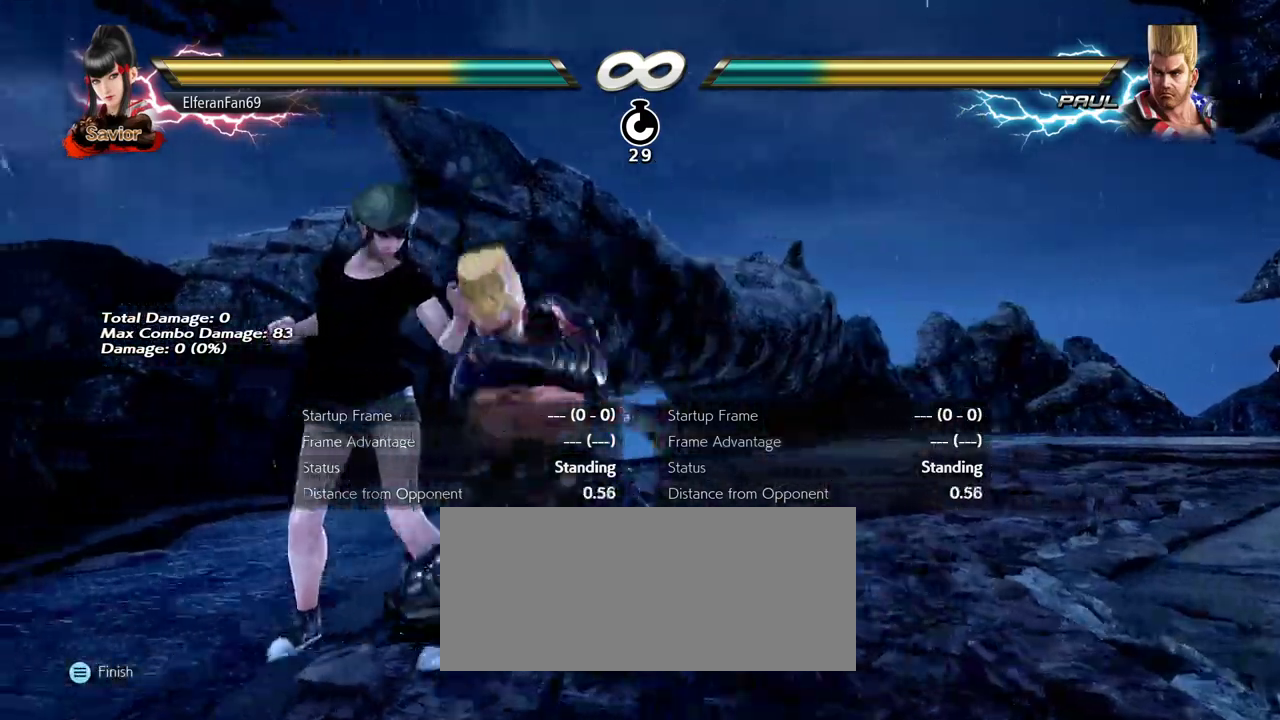
{"buttons": [], "left_stick": "right", "events": [[17, "SQUARE", "down"], [100, "SQUARE", "up"], [367, "left_stick", "right"]]}
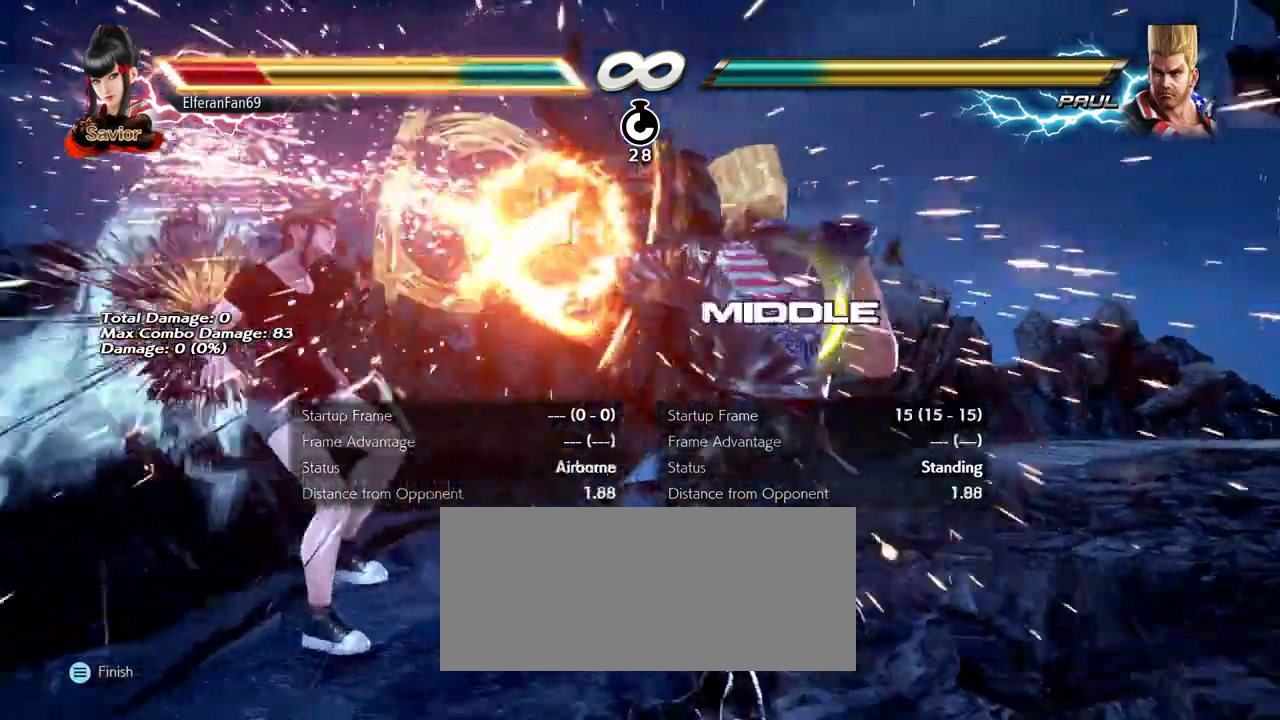
{"buttons": ["R1"], "left_stick": "down", "events": [[250, "left_stick", "down"], [317, "R1", "down"], [417, "R1", "up"], [467, "R1", "down"]]}
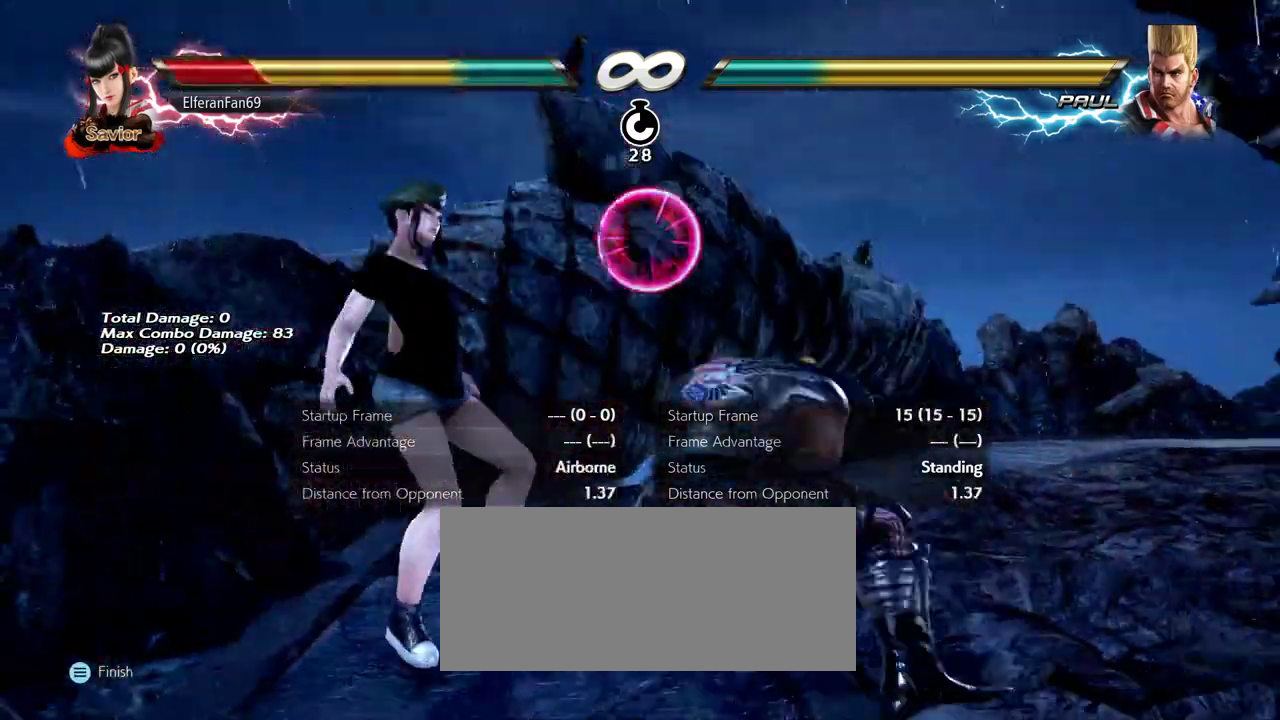
{"buttons": [], "left_stick": "right", "events": [[33, "R1", "up"], [133, "left_stick", "right"]]}
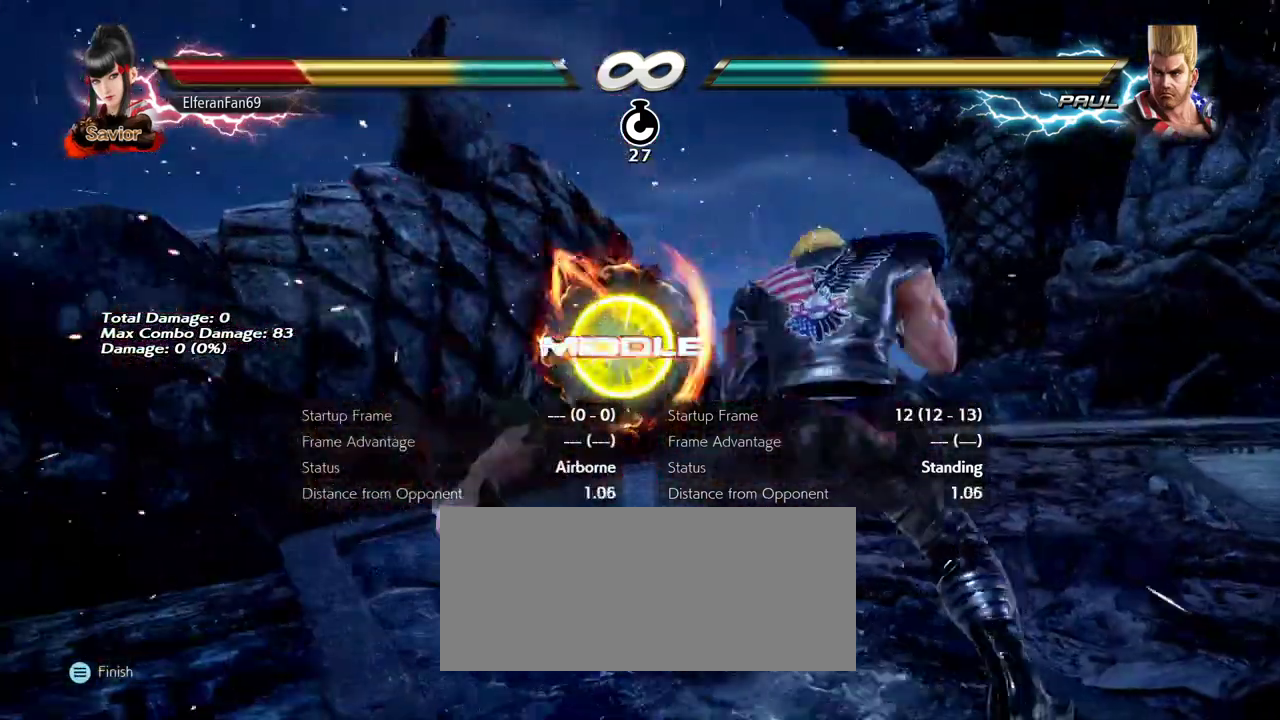
{"buttons": [], "left_stick": "center", "events": [[250, "left_stick", "center"]]}
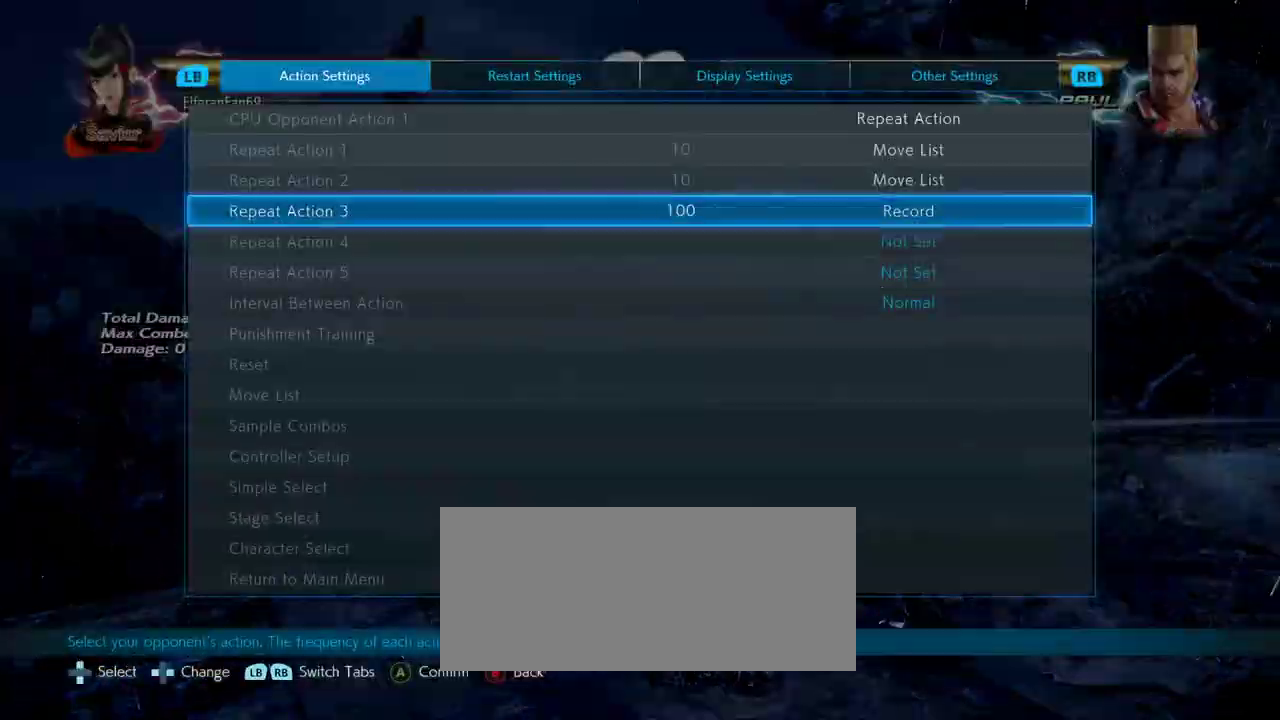
{"buttons": [], "left_stick": "center", "events": [[233, "left_stick", "up"], [300, "left_stick", "center"], [383, "left_stick", "up"], [433, "left_stick", "center"]]}
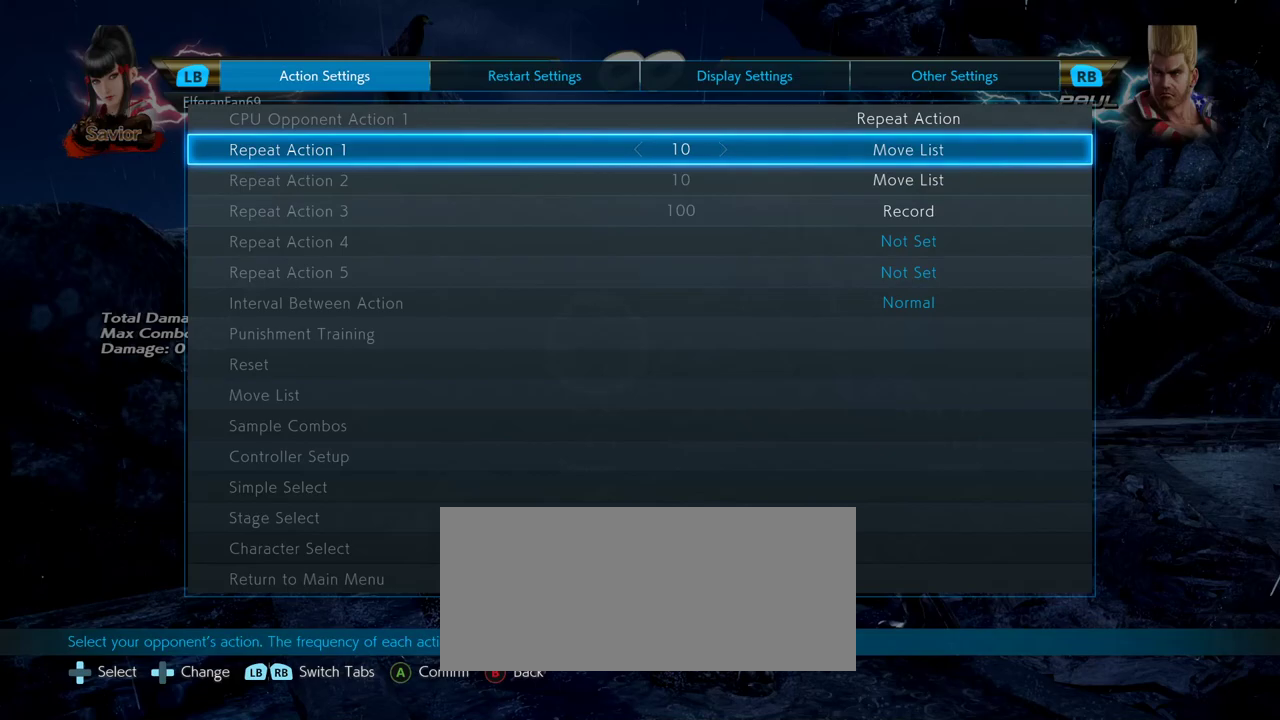
{"buttons": [], "left_stick": "left", "events": [[50, "left_stick", "left"], [117, "left_stick", "center"], [200, "left_stick", "down"], [267, "left_stick", "center"], [483, "left_stick", "left"]]}
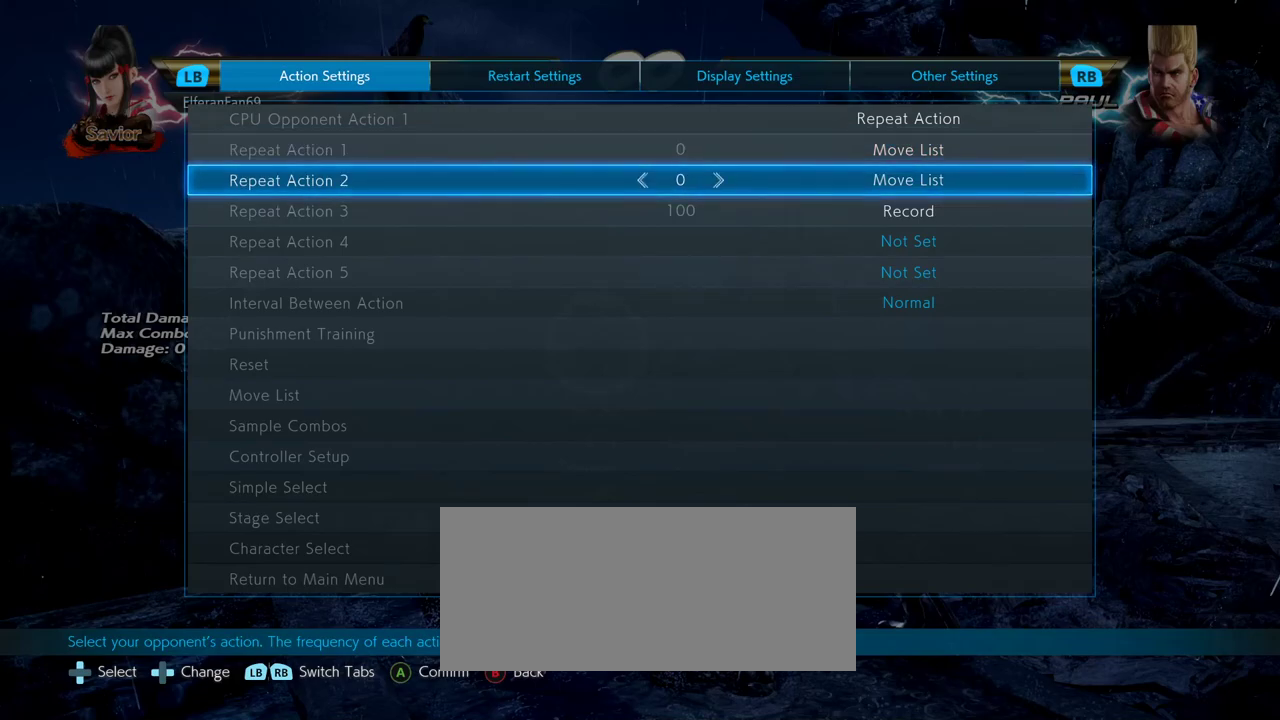
{"buttons": [], "left_stick": "center", "events": [[83, "left_stick", "center"]]}
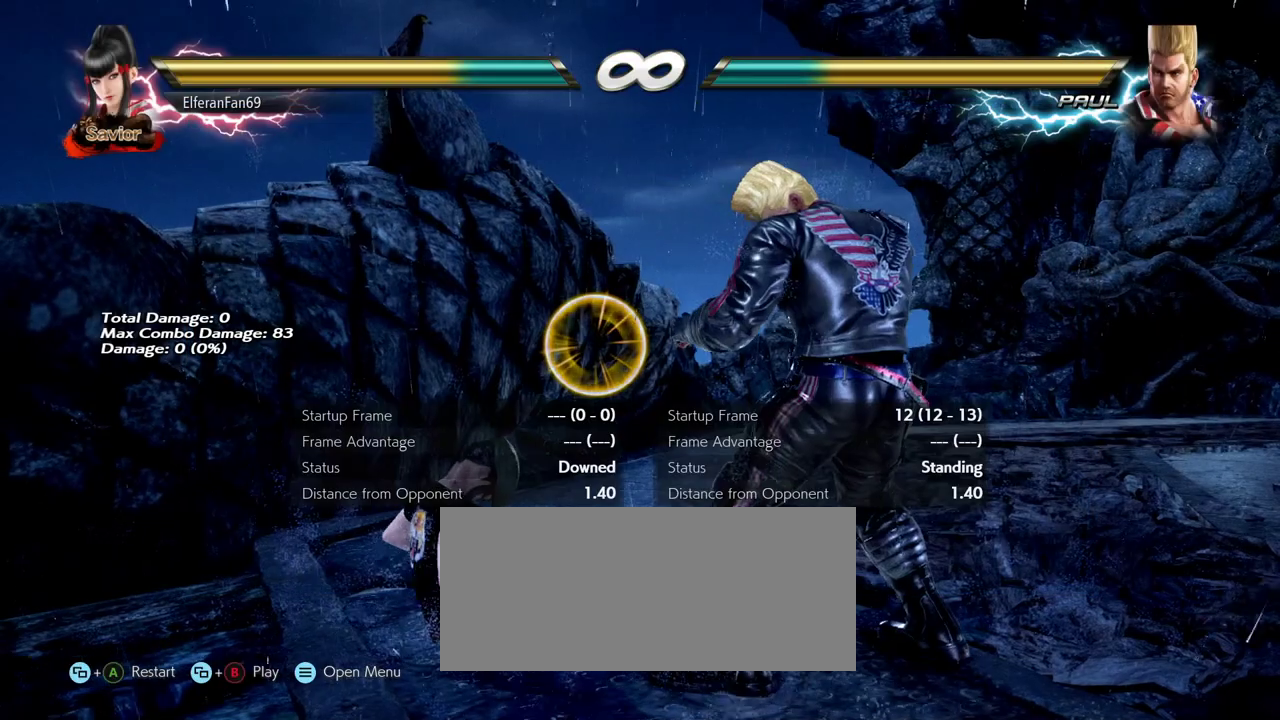
{"buttons": [], "left_stick": "center", "events": [[233, "CROSS", "down"], [317, "CROSS", "up"]]}
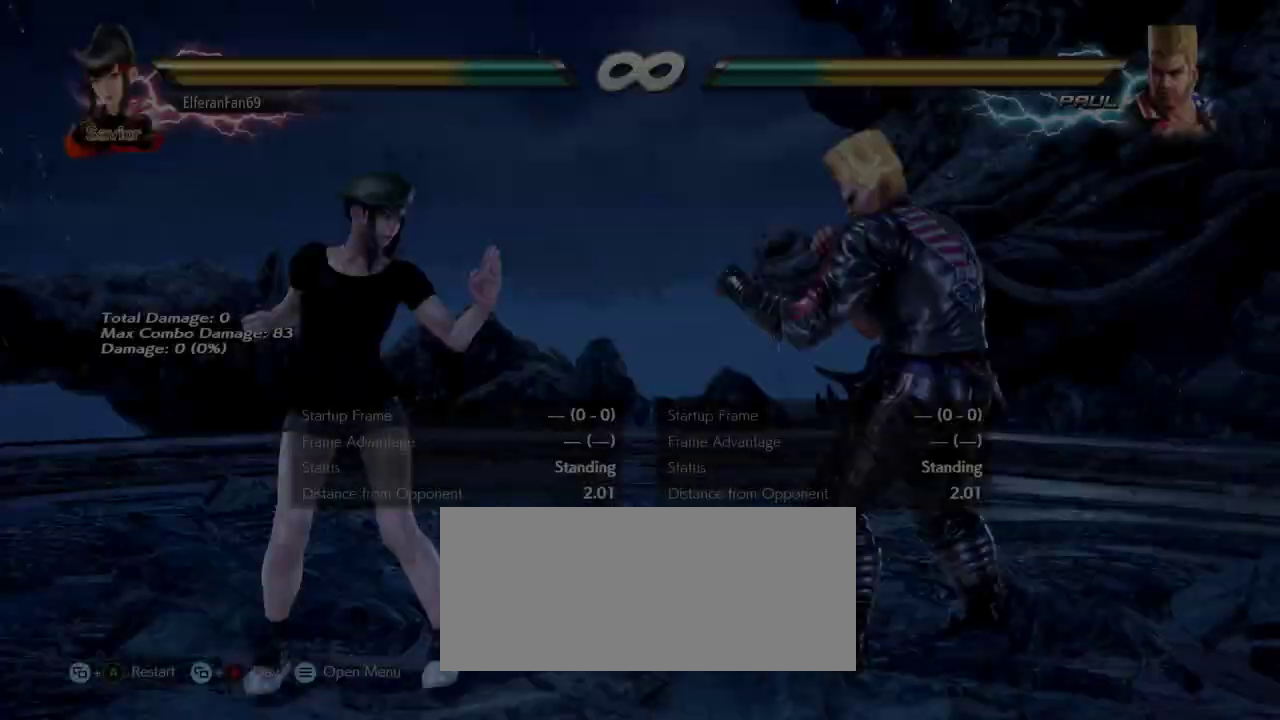
{"buttons": [], "left_stick": "center", "events": [[17, "left_stick", "right"], [67, "left_stick", "center"], [133, "left_stick", "right"], [233, "left_stick", "left"], [300, "left_stick", "center"]]}
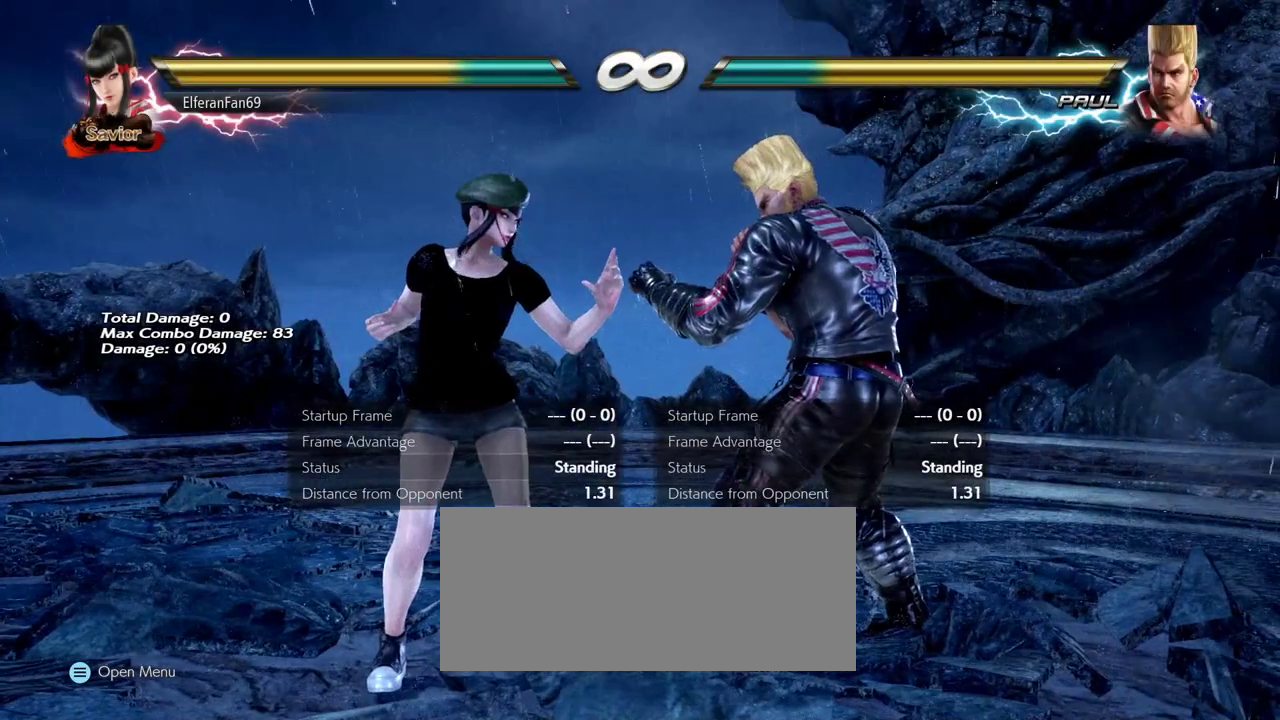
{"buttons": [], "left_stick": "center", "events": [[367, "CIRCLE", "down"], [433, "CIRCLE", "up"]]}
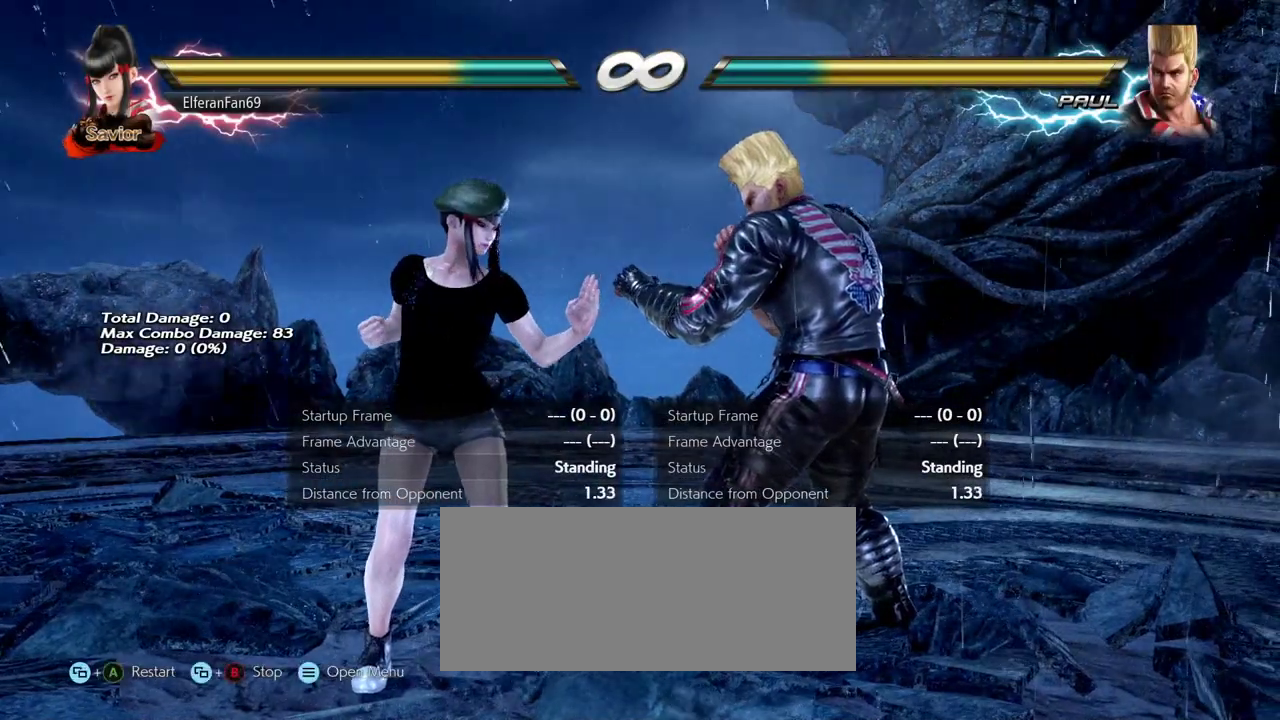
{"buttons": [], "left_stick": "left", "events": [[467, "left_stick", "left"]]}
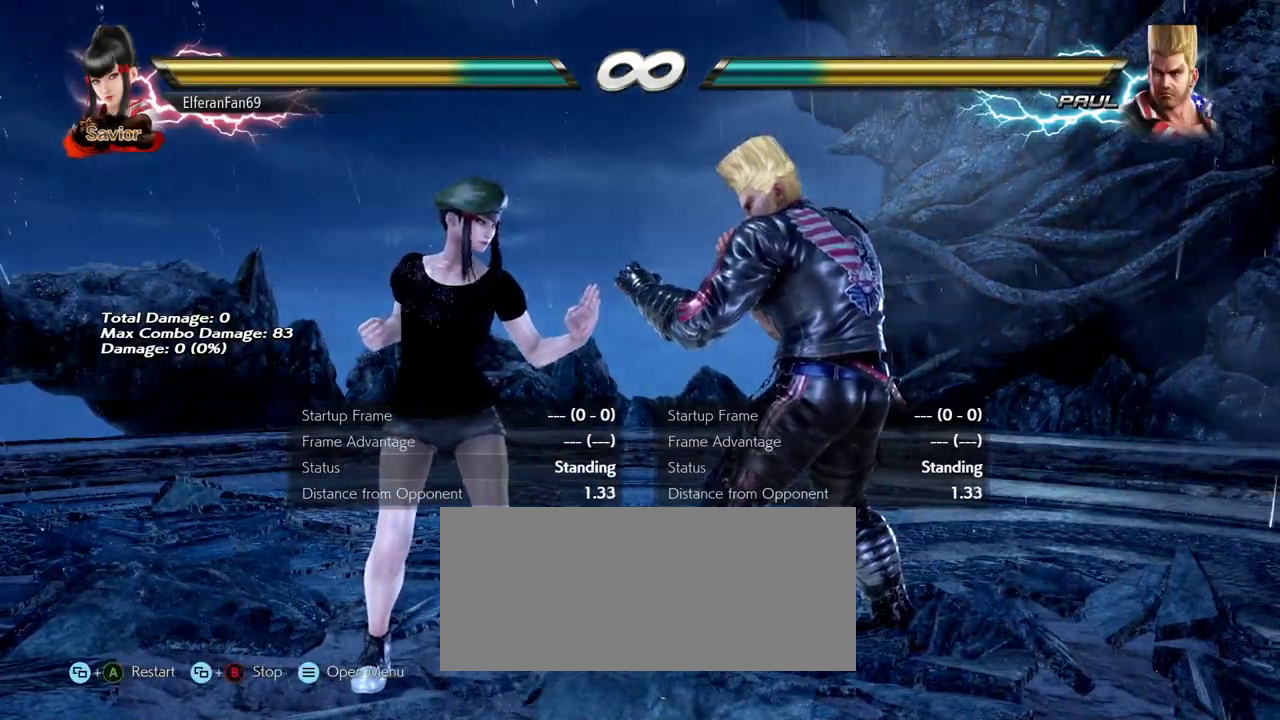
{"buttons": [], "left_stick": "center", "events": [[100, "left_stick", "center"]]}
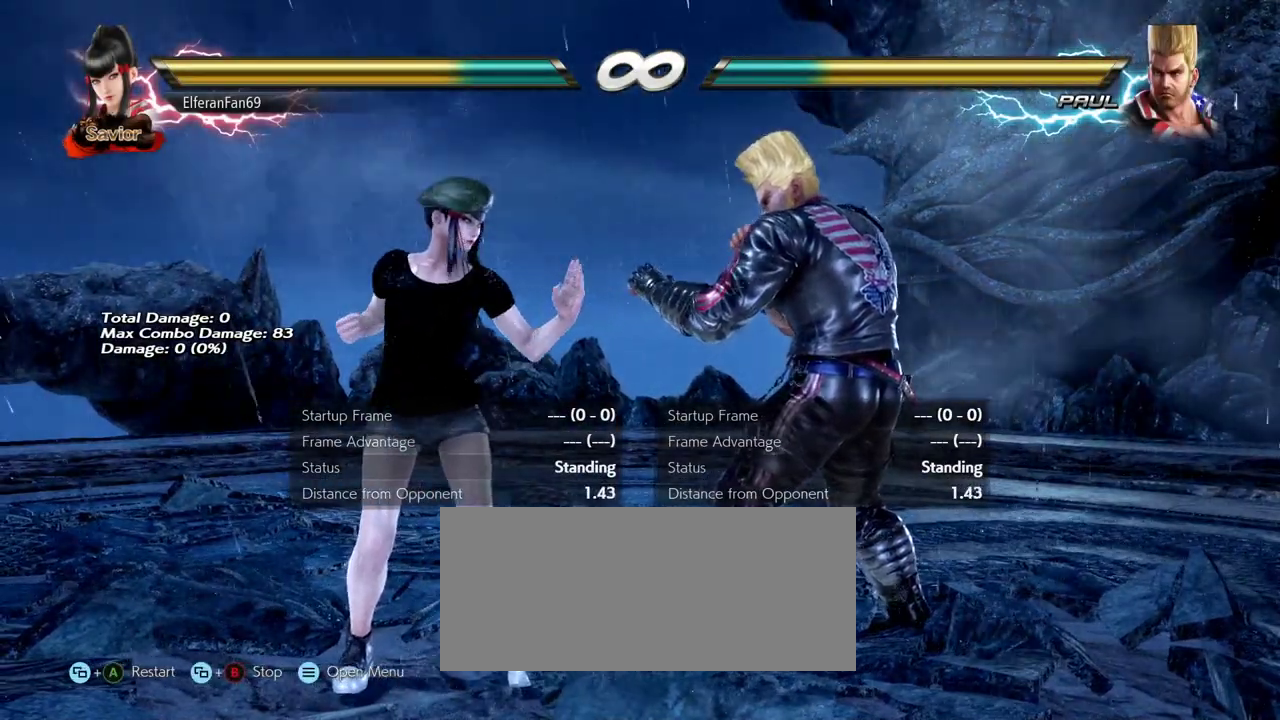
{"buttons": [], "left_stick": "center", "events": []}
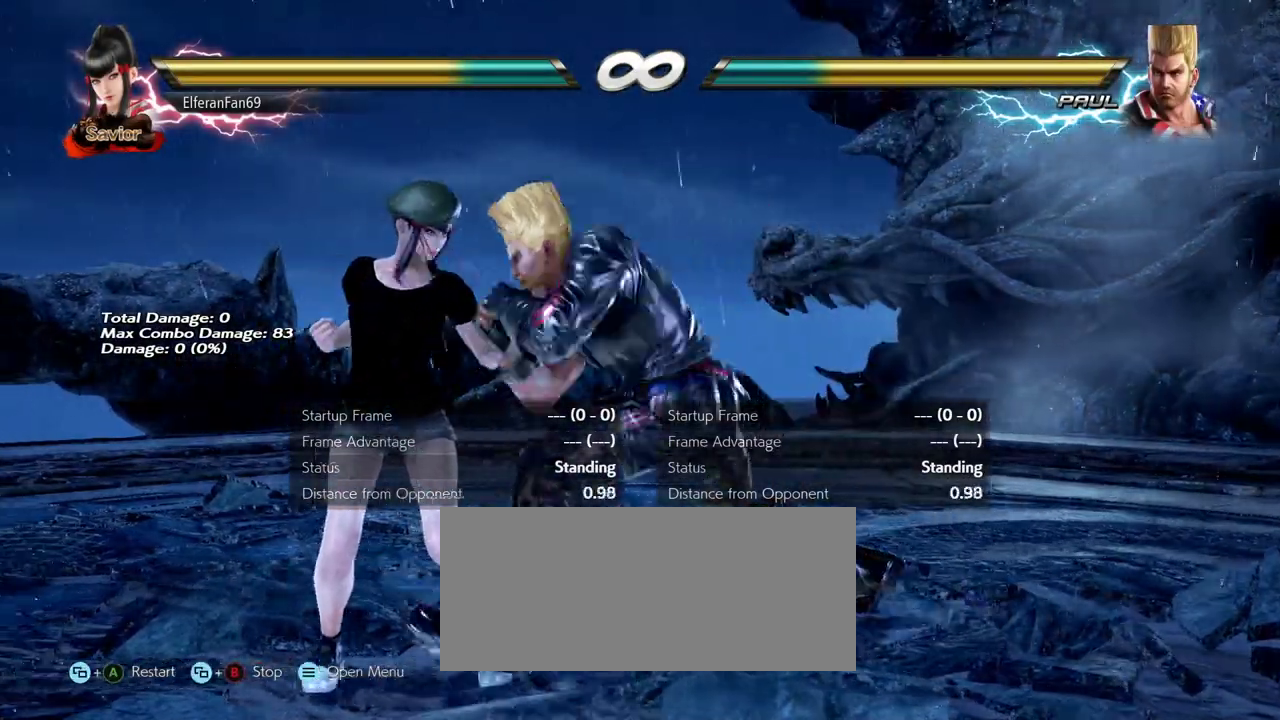
{"buttons": [], "left_stick": "left", "events": [[117, "left_stick", "left"]]}
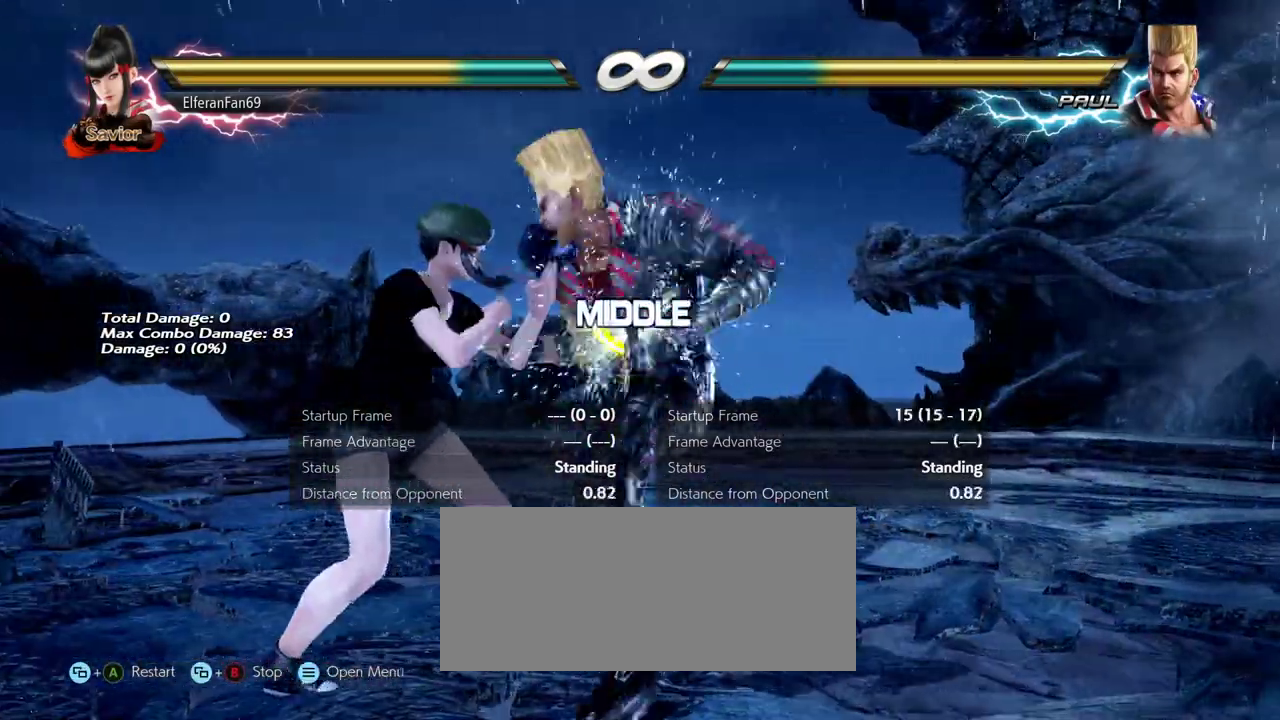
{"buttons": ["SQUARE"], "left_stick": "center", "events": [[200, "left_stick", "center"], [367, "SQUARE", "down"]]}
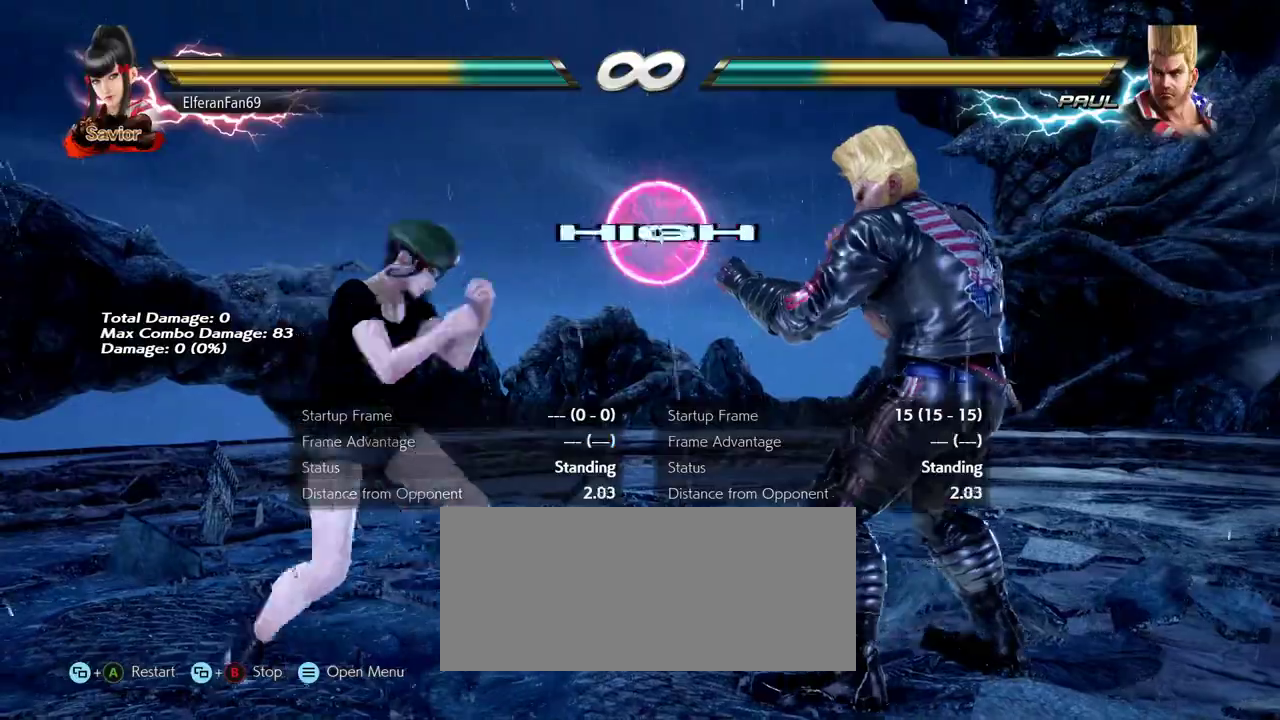
{"buttons": [], "left_stick": "center", "events": [[17, "SQUARE", "up"], [67, "TRIANGLE", "down"], [117, "TRIANGLE", "up"], [150, "TRIANGLE", "down"], [200, "TRIANGLE", "up"]]}
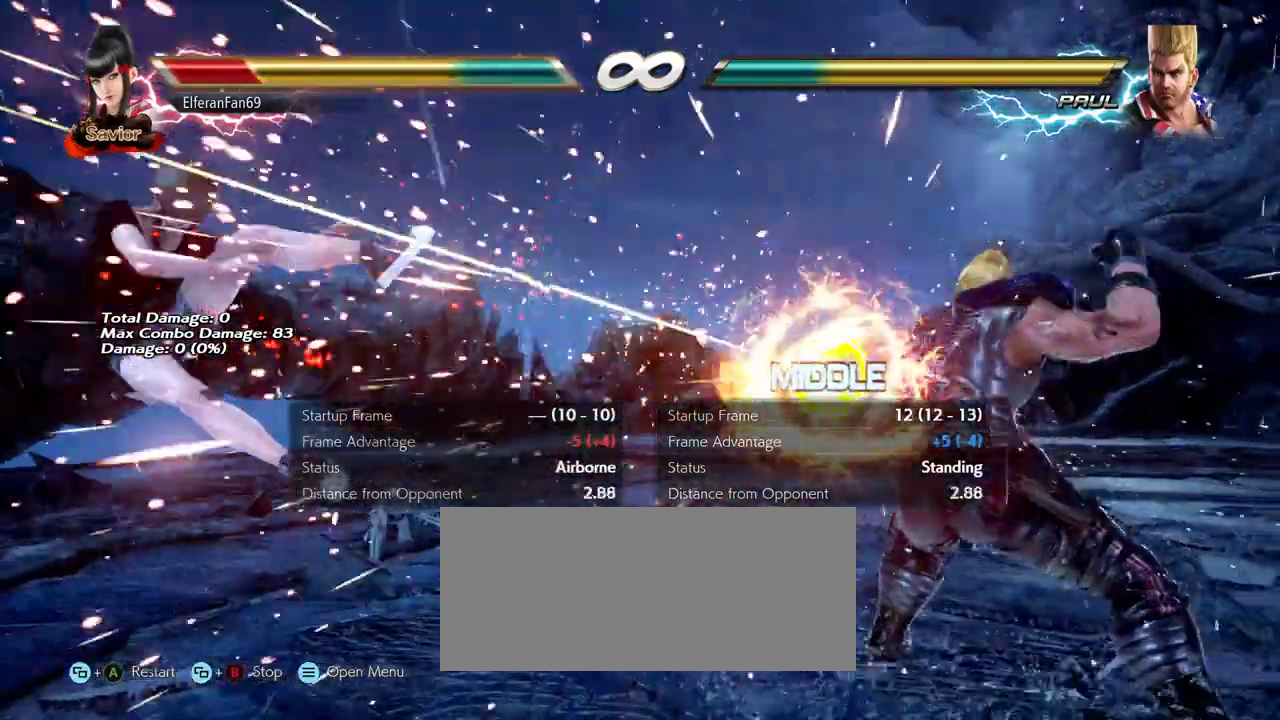
{"buttons": [], "left_stick": "center", "events": []}
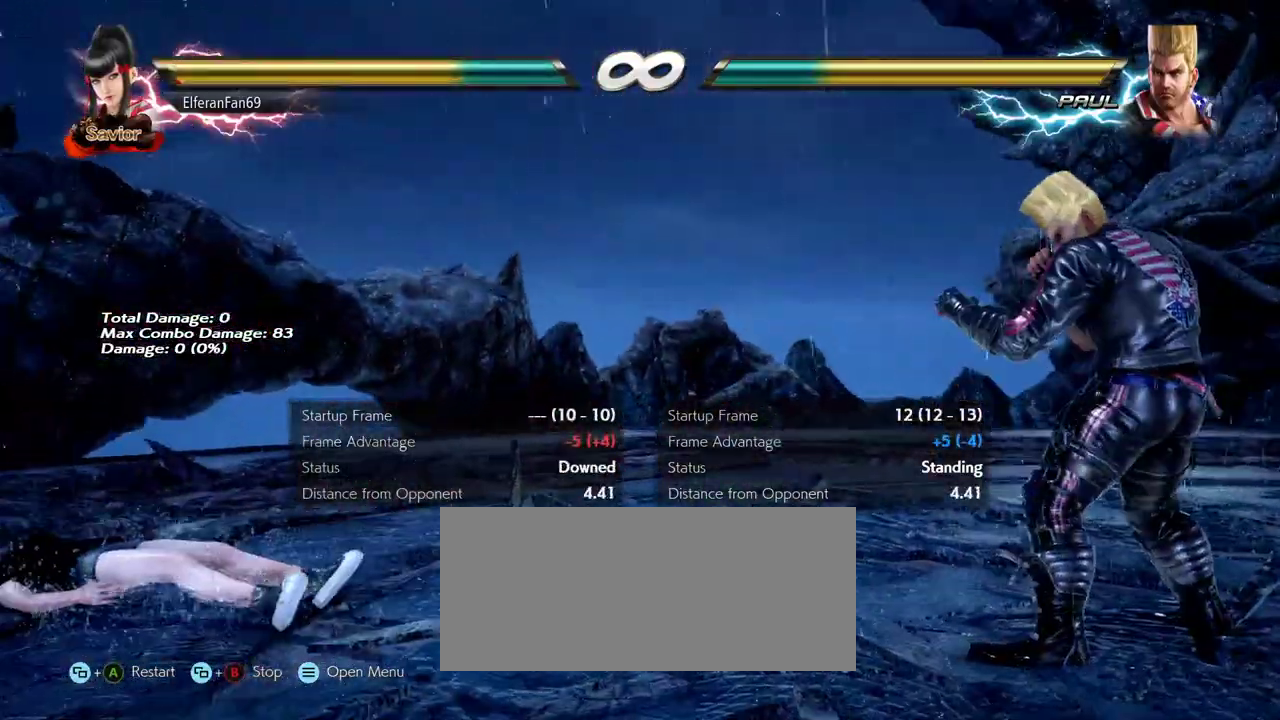
{"buttons": [], "left_stick": "center", "events": []}
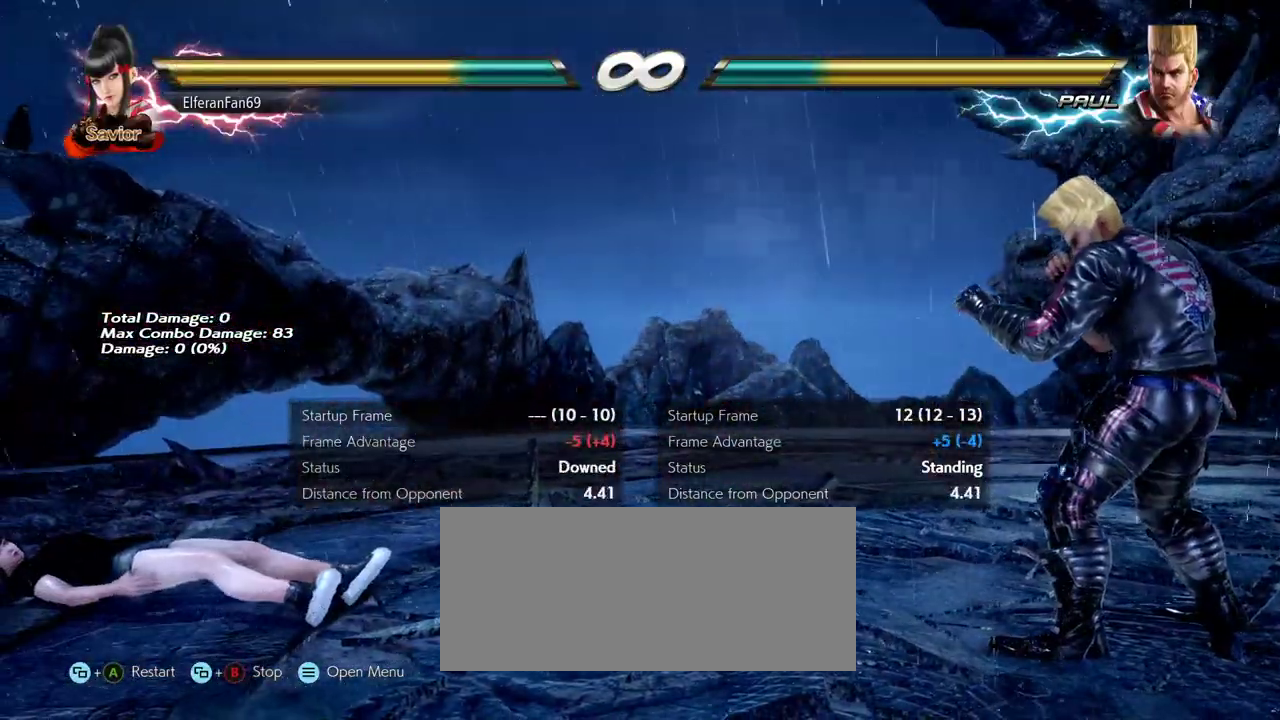
{"buttons": [], "left_stick": "center", "events": [[300, "CROSS", "down"], [350, "CROSS", "up"]]}
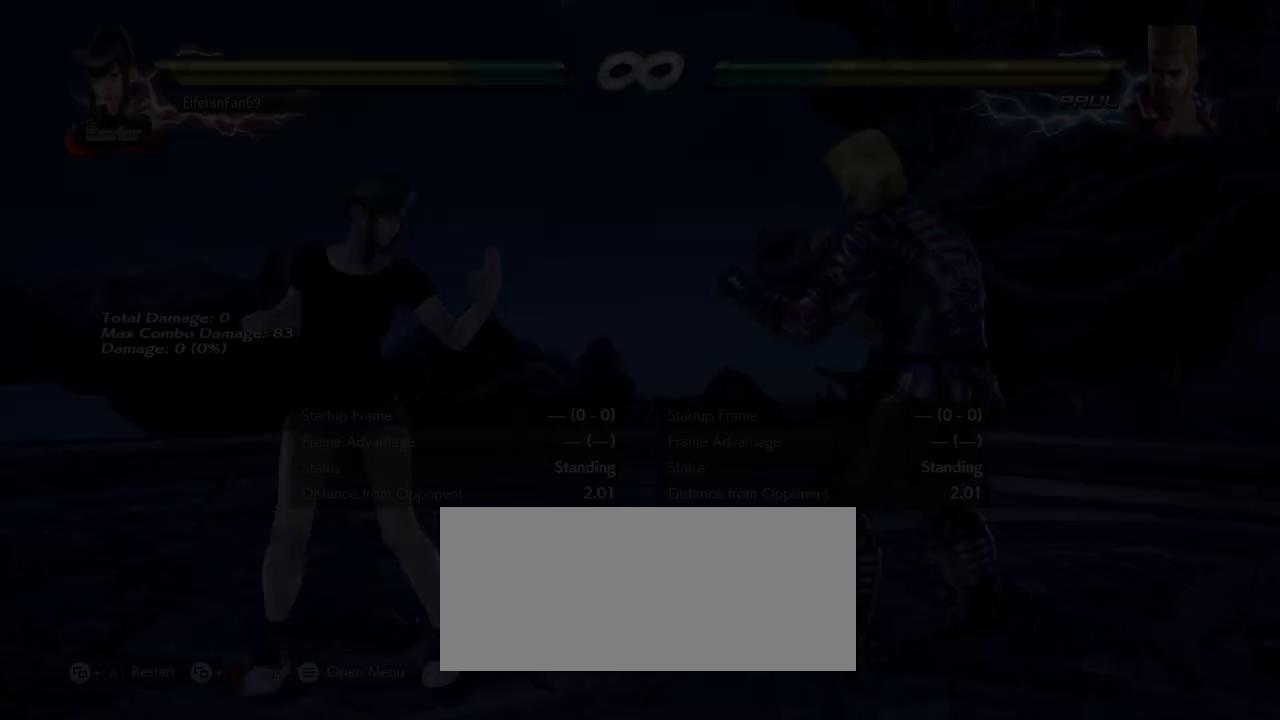
{"buttons": [], "left_stick": "center", "events": [[50, "left_stick", "right"], [267, "left_stick", "left"], [350, "left_stick", "center"]]}
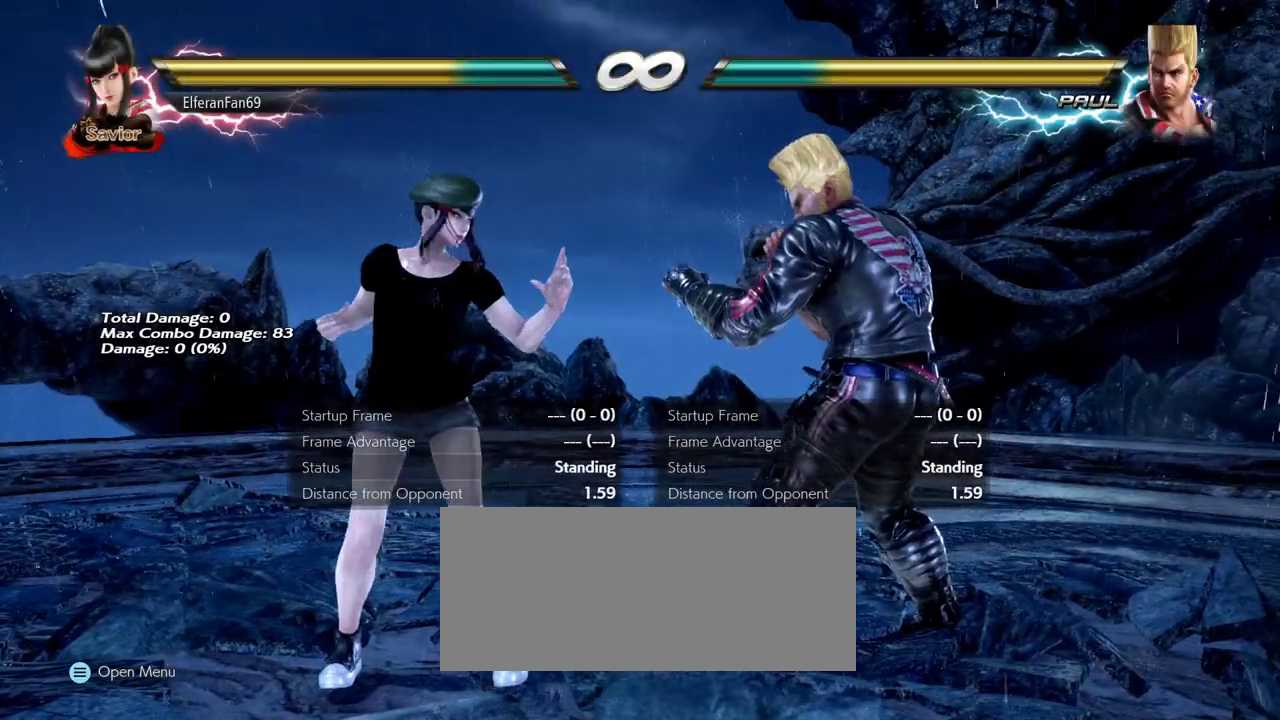
{"buttons": [], "left_stick": "center", "events": []}
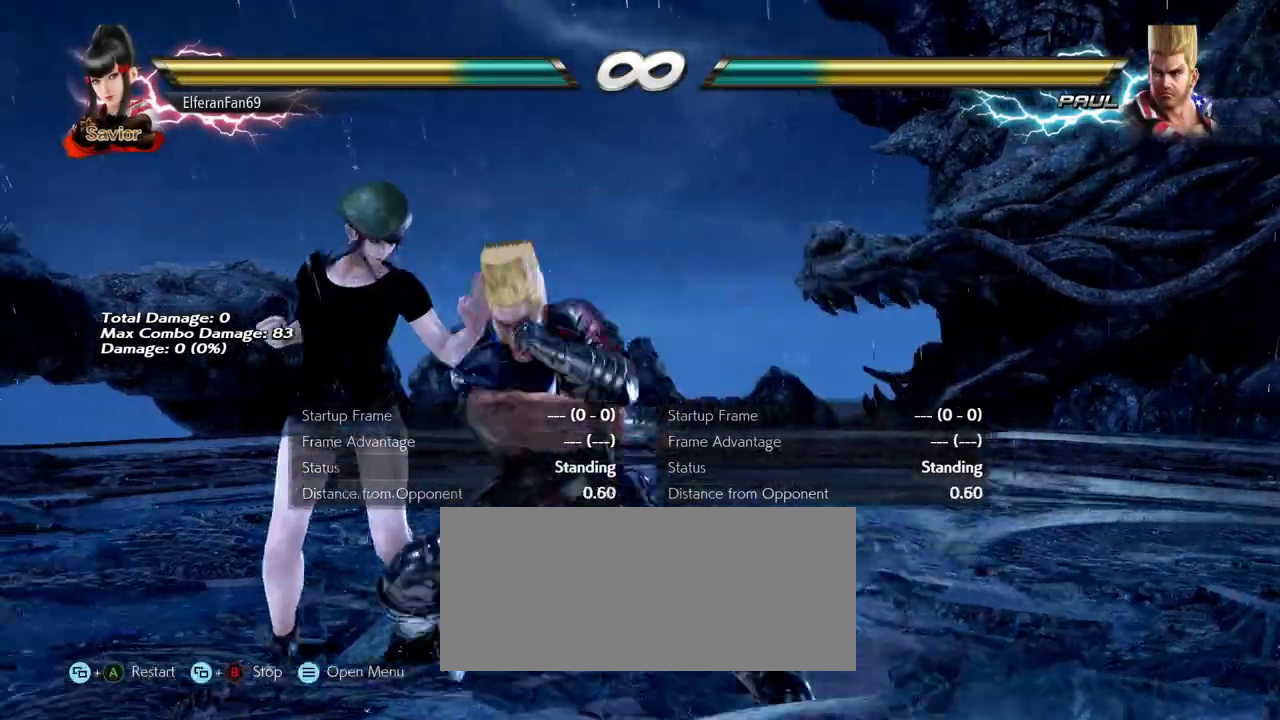
{"buttons": [], "left_stick": "left", "events": [[167, "left_stick", "left"]]}
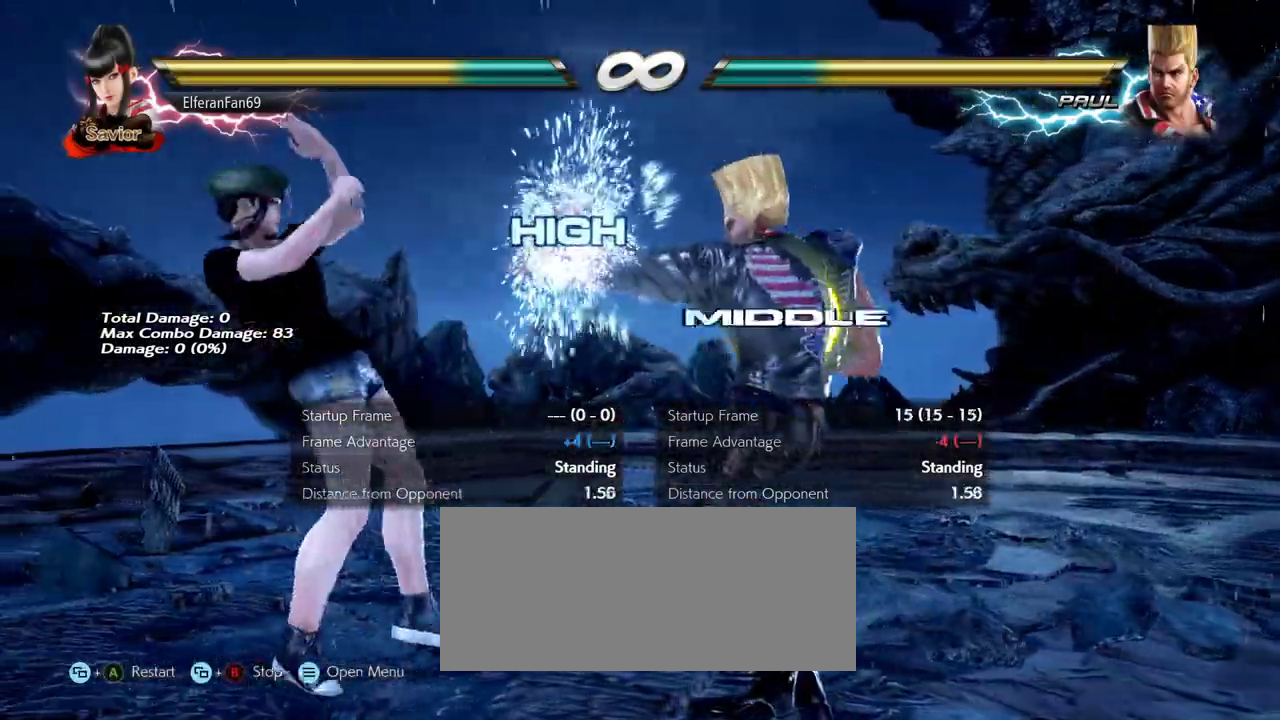
{"buttons": ["CIRCLE"], "left_stick": "center", "events": [[33, "left_stick", "center"], [283, "CIRCLE", "down"], [350, "CIRCLE", "up"], [400, "CIRCLE", "down"], [467, "CIRCLE", "up"], [500, "CIRCLE", "down"]]}
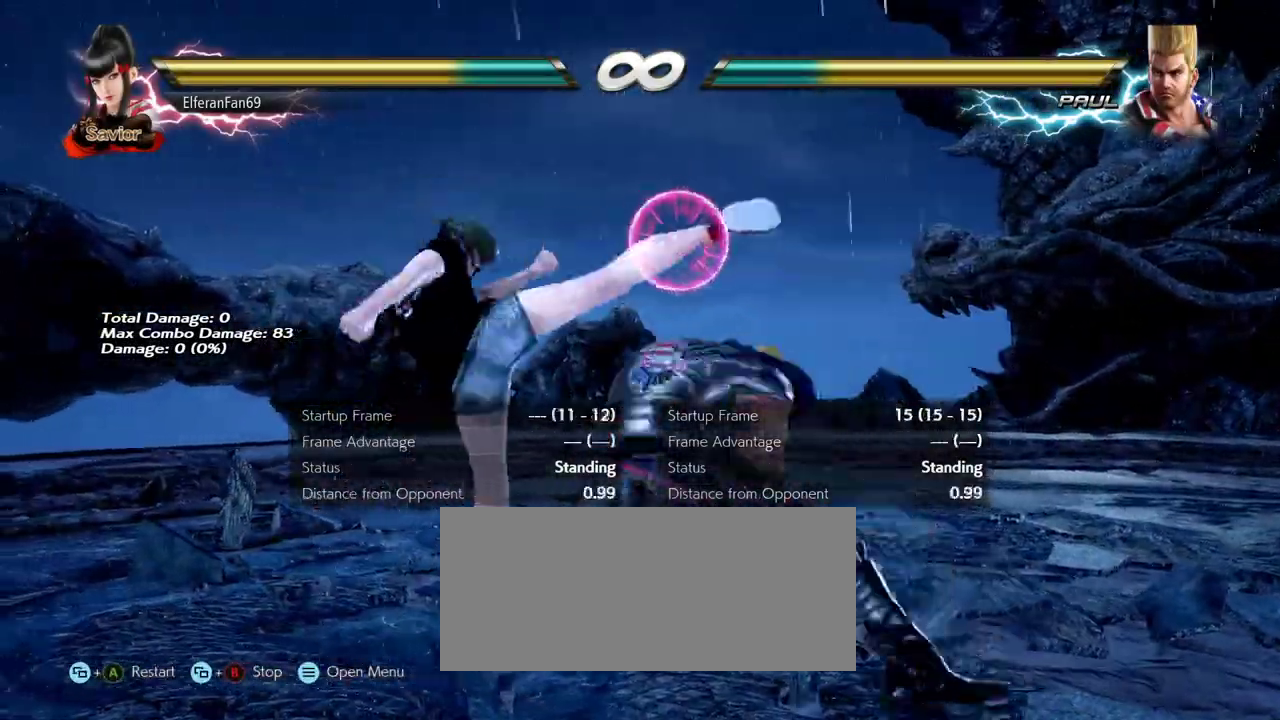
{"buttons": [], "left_stick": "center", "events": [[67, "CIRCLE", "up"]]}
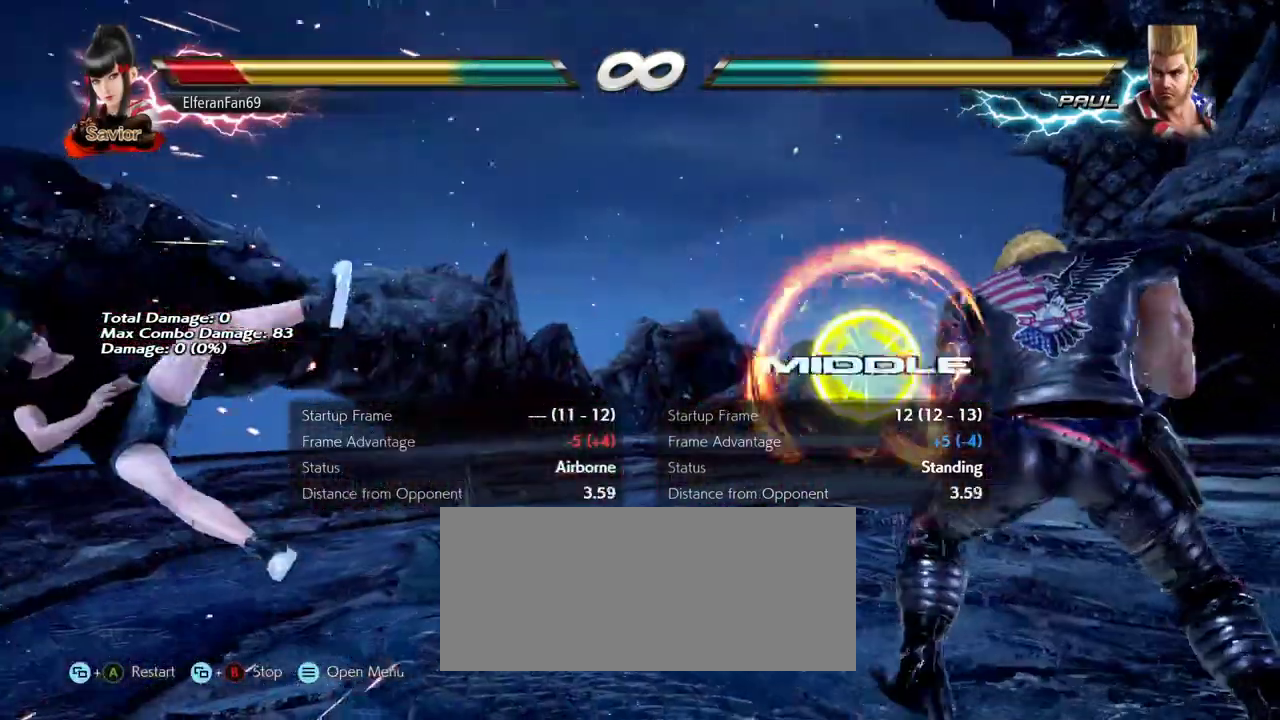
{"buttons": [], "left_stick": "center", "events": []}
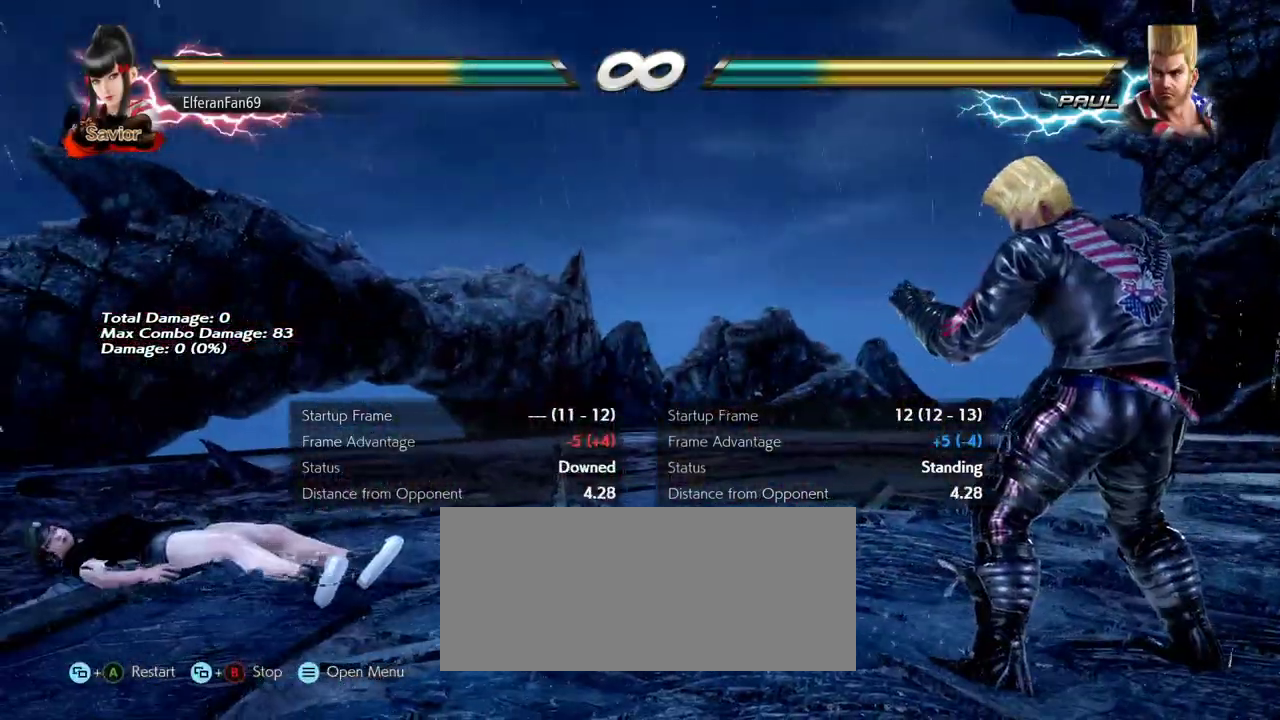
{"buttons": [], "left_stick": "right", "events": [[83, "CROSS", "down"], [117, "CROSS", "up"], [317, "left_stick", "right"], [367, "left_stick", "center"], [450, "left_stick", "right"]]}
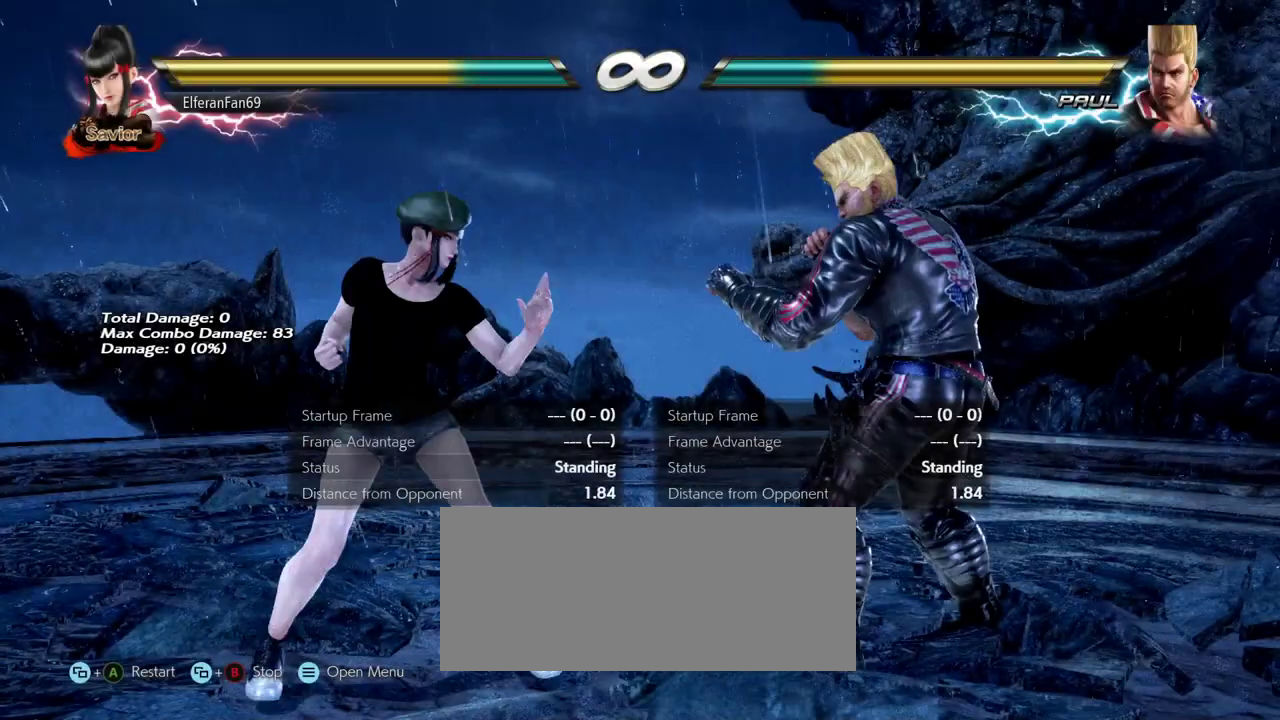
{"buttons": [], "left_stick": "center", "events": [[67, "left_stick", "left"], [133, "left_stick", "center"]]}
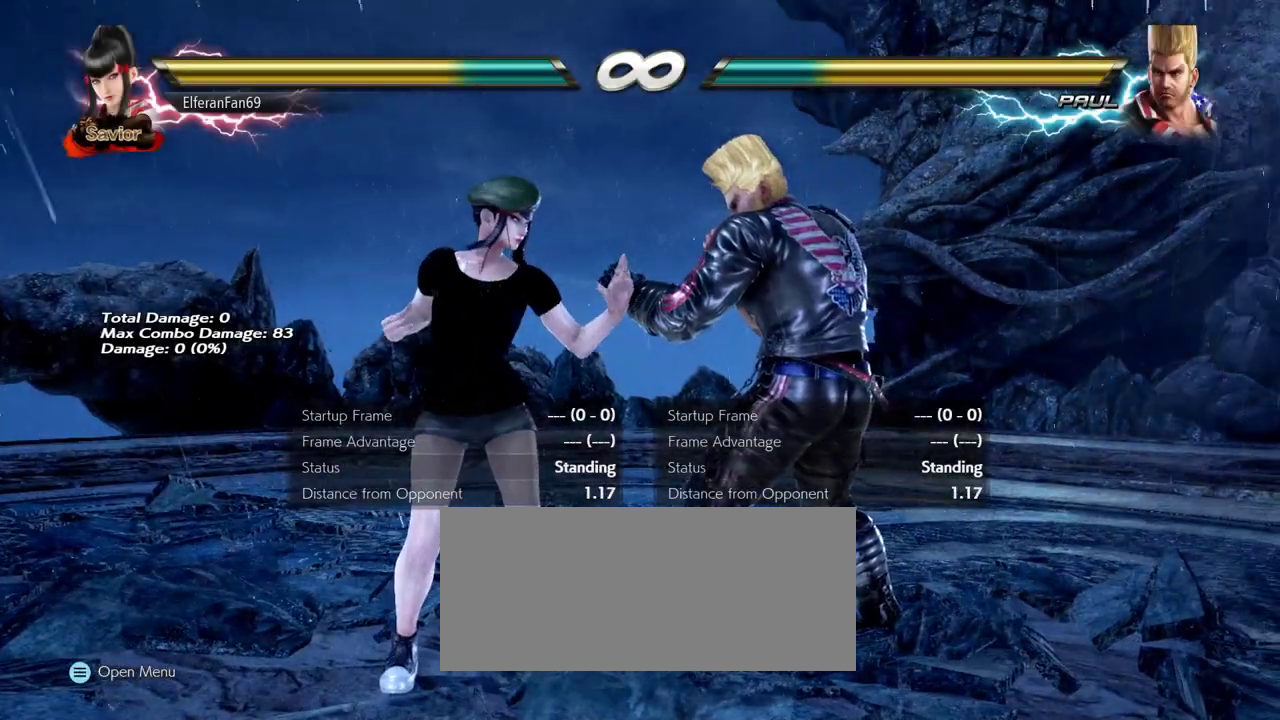
{"buttons": [], "left_stick": "center", "events": []}
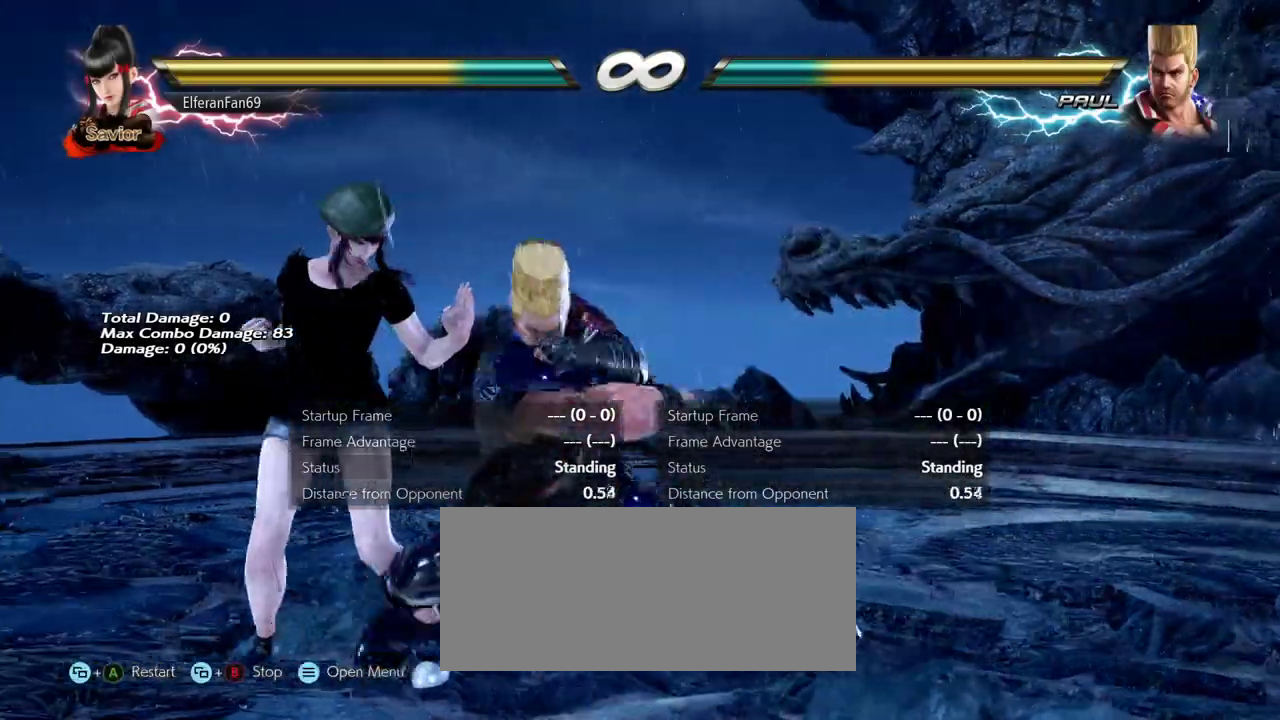
{"buttons": [], "left_stick": "left", "events": [[167, "left_stick", "left"]]}